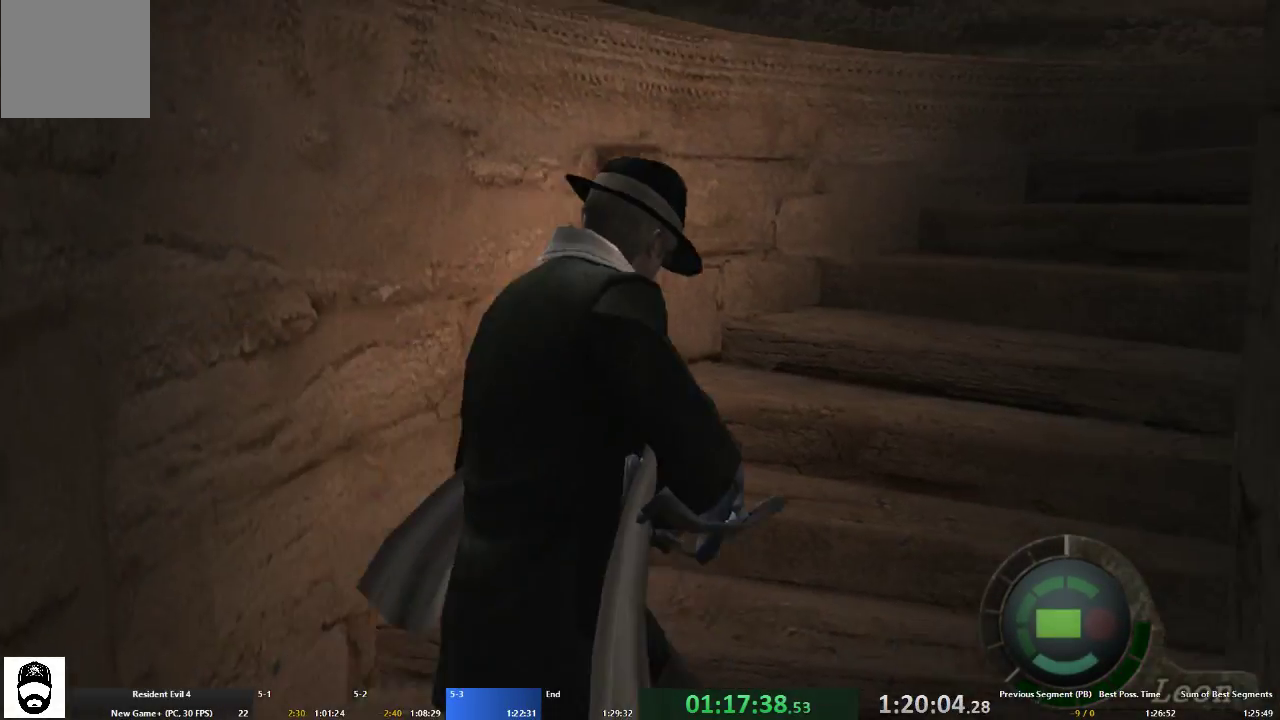
Gameplay with a controller (Xbox layout); each line is a JSON object with the inputs held at the frame after it (dt_ms = milliseconds from this image to that frame). "events" lists button and stick changes between this image and that frame as [ms after this image, input, new state], when the widget could be followed in between. Not read: L3 R3.
{"dt_ms": 500, "buttons": ["A"], "left_stick": "up-right", "right_stick": "center", "events": []}
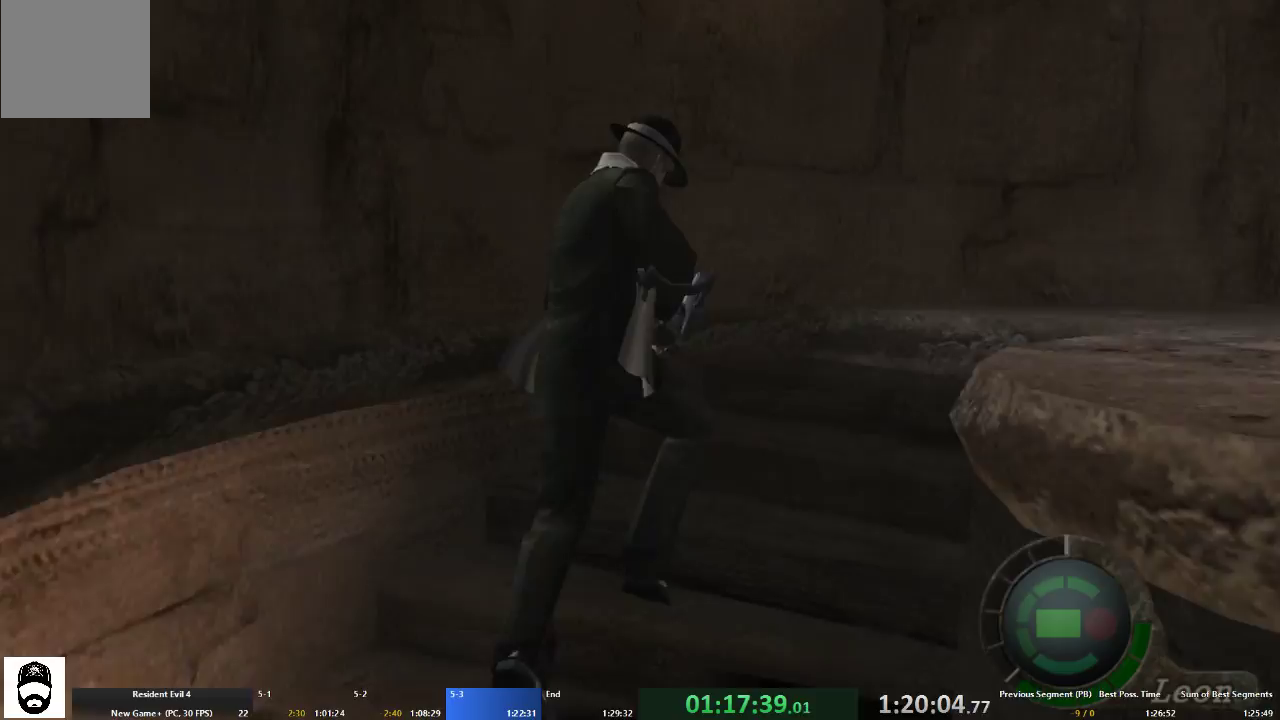
{"dt_ms": 500, "buttons": ["A"], "left_stick": "up-right", "right_stick": "right", "events": [[467, "right_stick", "right"]]}
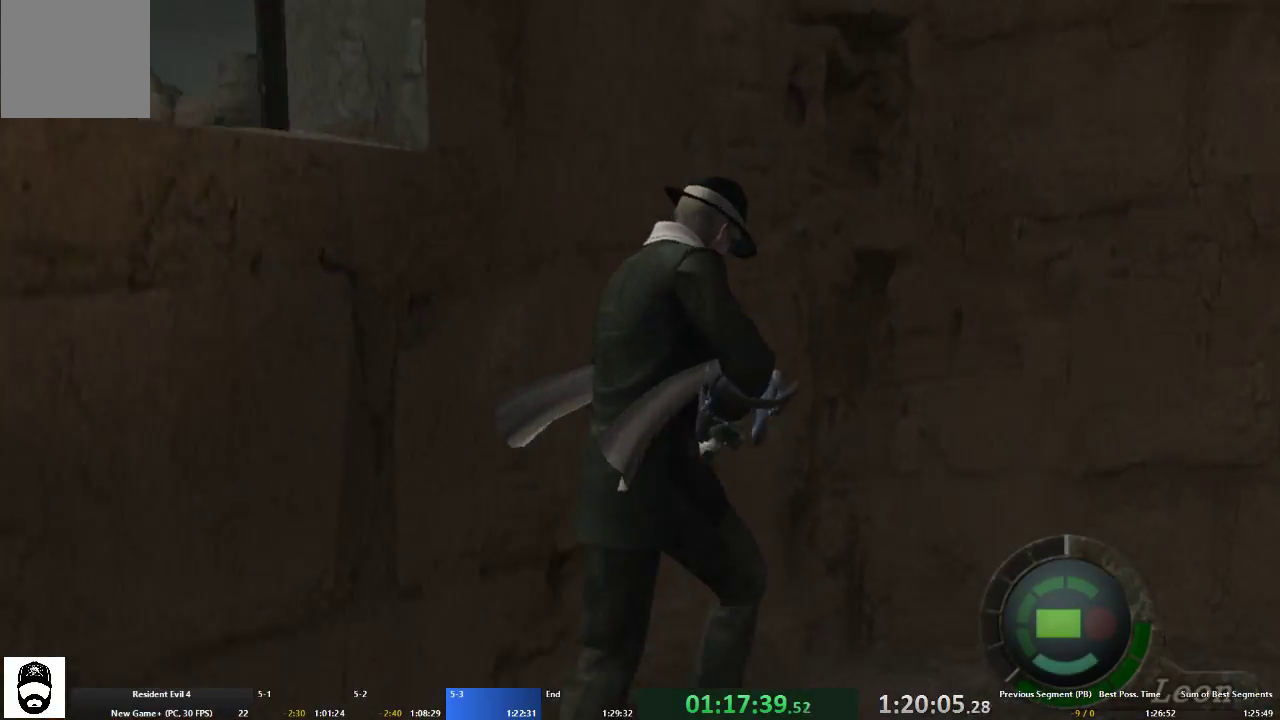
{"dt_ms": 500, "buttons": ["A"], "left_stick": "up", "right_stick": "center", "events": [[33, "L2", "down"], [133, "L2", "up"], [200, "L2", "down"], [300, "L2", "up"], [367, "right_stick", "center"], [500, "left_stick", "up"]]}
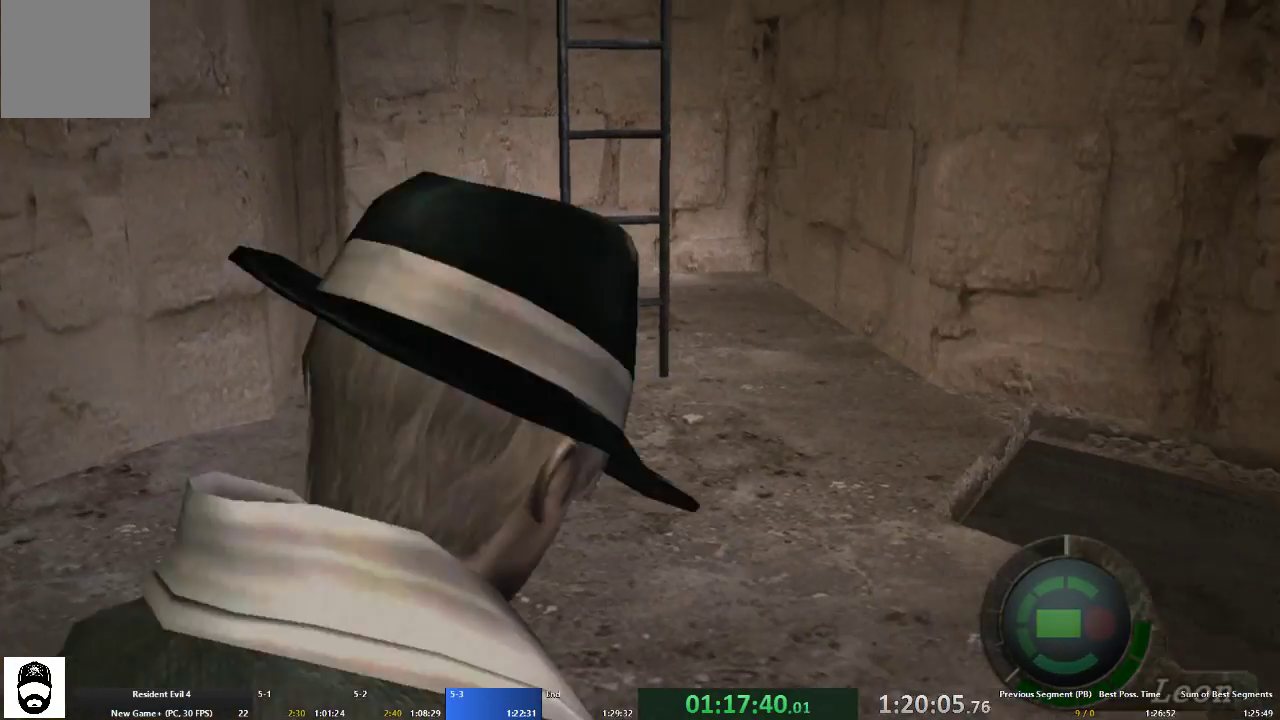
{"dt_ms": 500, "buttons": ["A"], "left_stick": "up-left", "right_stick": "center", "events": [[133, "left_stick", "up-left"], [333, "left_stick", "up"], [433, "left_stick", "up-left"]]}
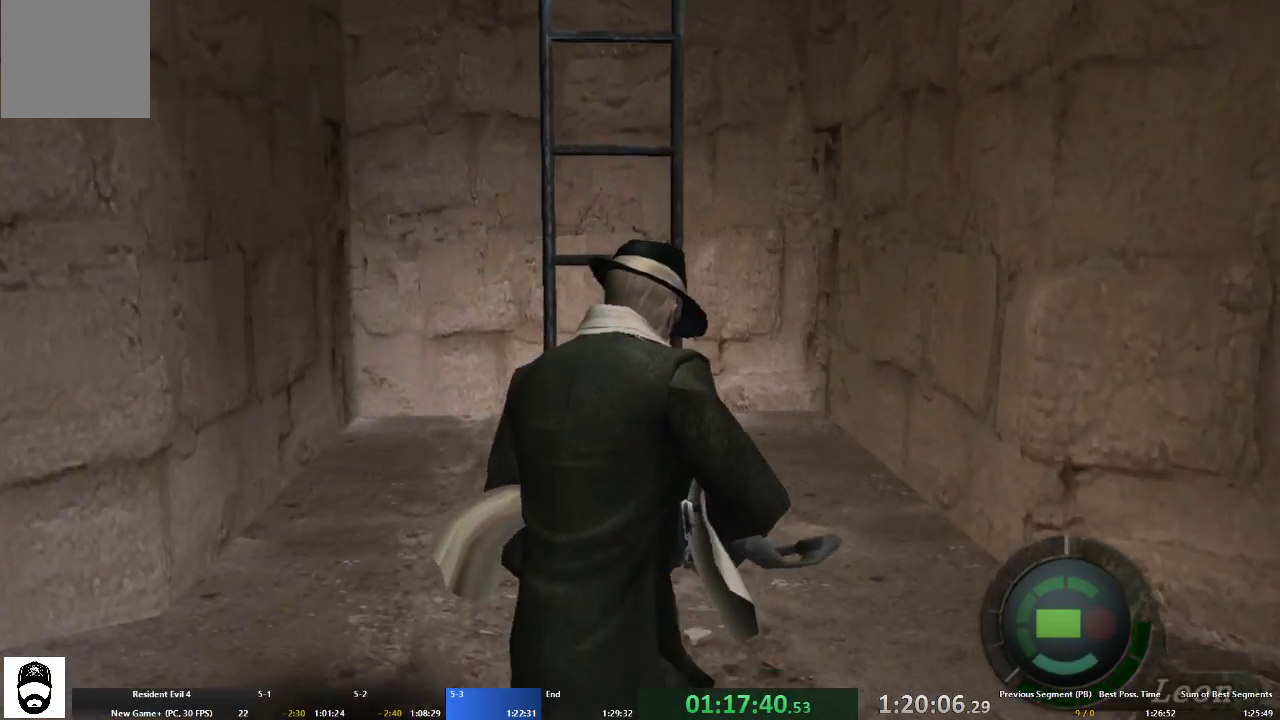
{"dt_ms": 500, "buttons": ["A", "X"], "left_stick": "up", "right_stick": "center", "events": [[67, "X", "down"], [100, "left_stick", "up"], [133, "X", "up"], [200, "X", "down"], [267, "X", "up"], [333, "X", "down"], [433, "X", "up"], [467, "X", "down"]]}
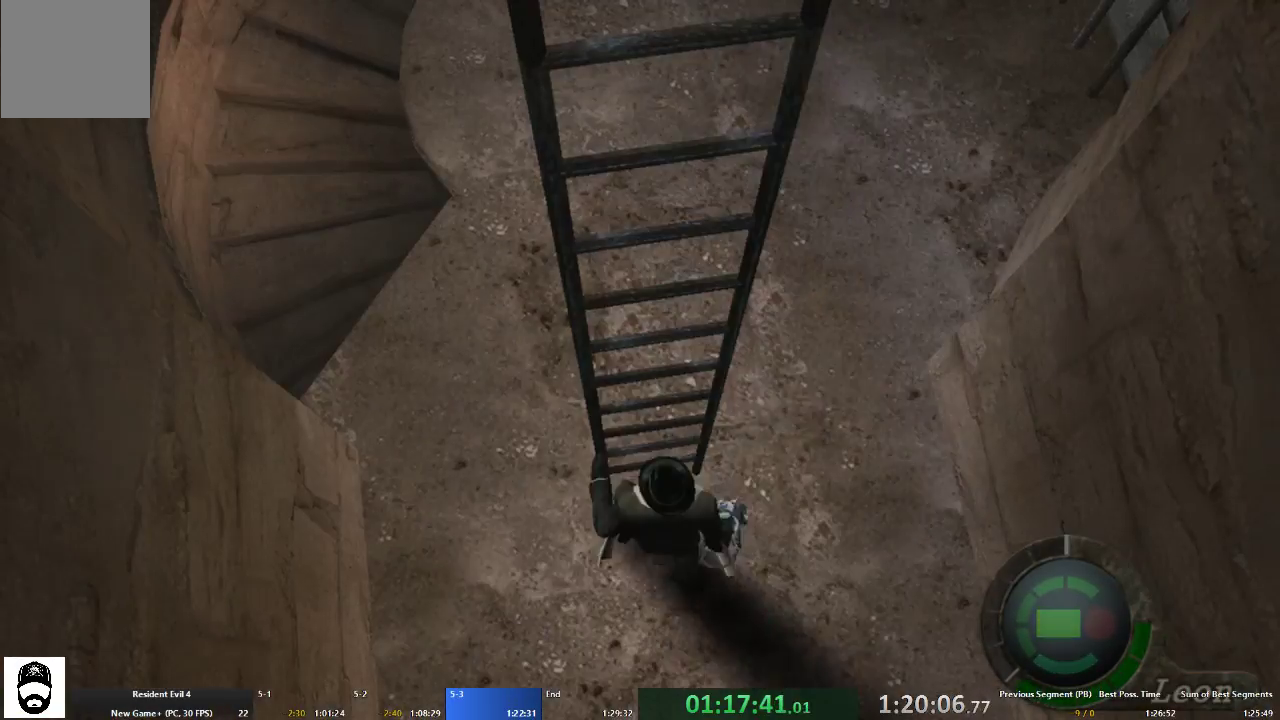
{"dt_ms": 500, "buttons": [], "left_stick": "center", "right_stick": "center", "events": [[67, "X", "up"], [100, "X", "down"], [200, "X", "up"], [233, "left_stick", "up-right"], [300, "A", "up"], [367, "left_stick", "center"]]}
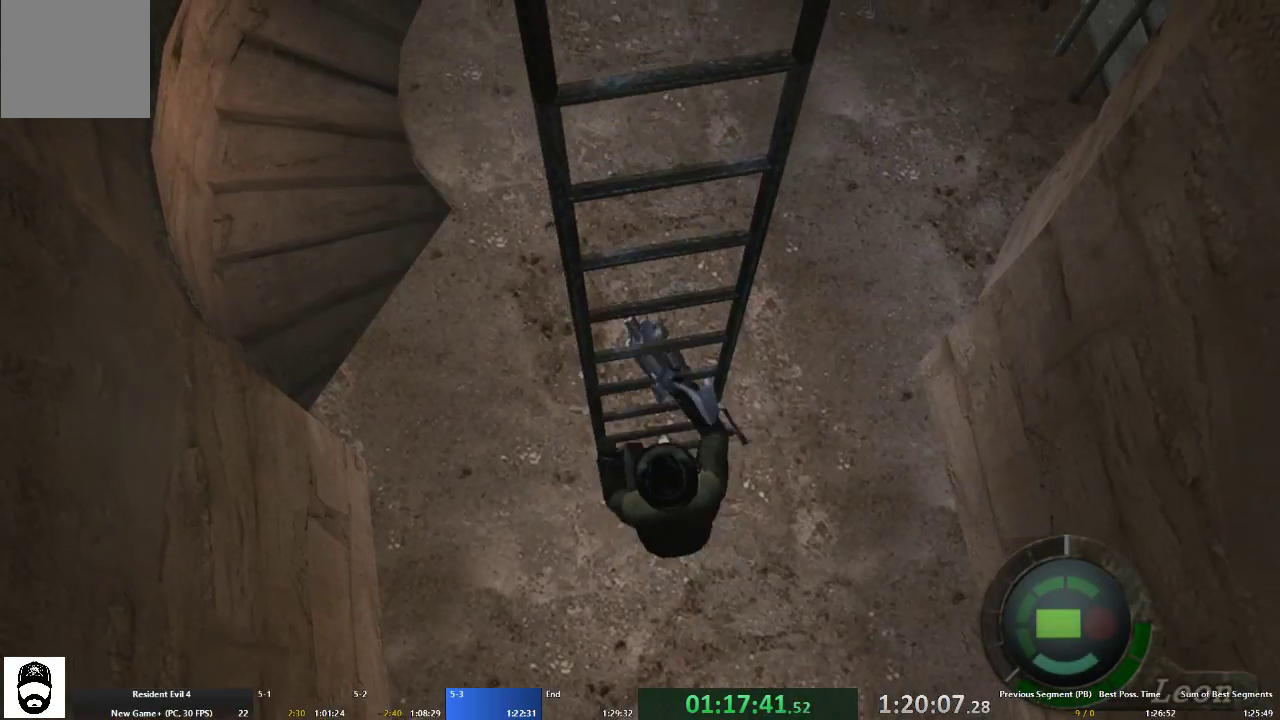
{"dt_ms": 500, "buttons": [], "left_stick": "up", "right_stick": "center", "events": [[467, "left_stick", "up"]]}
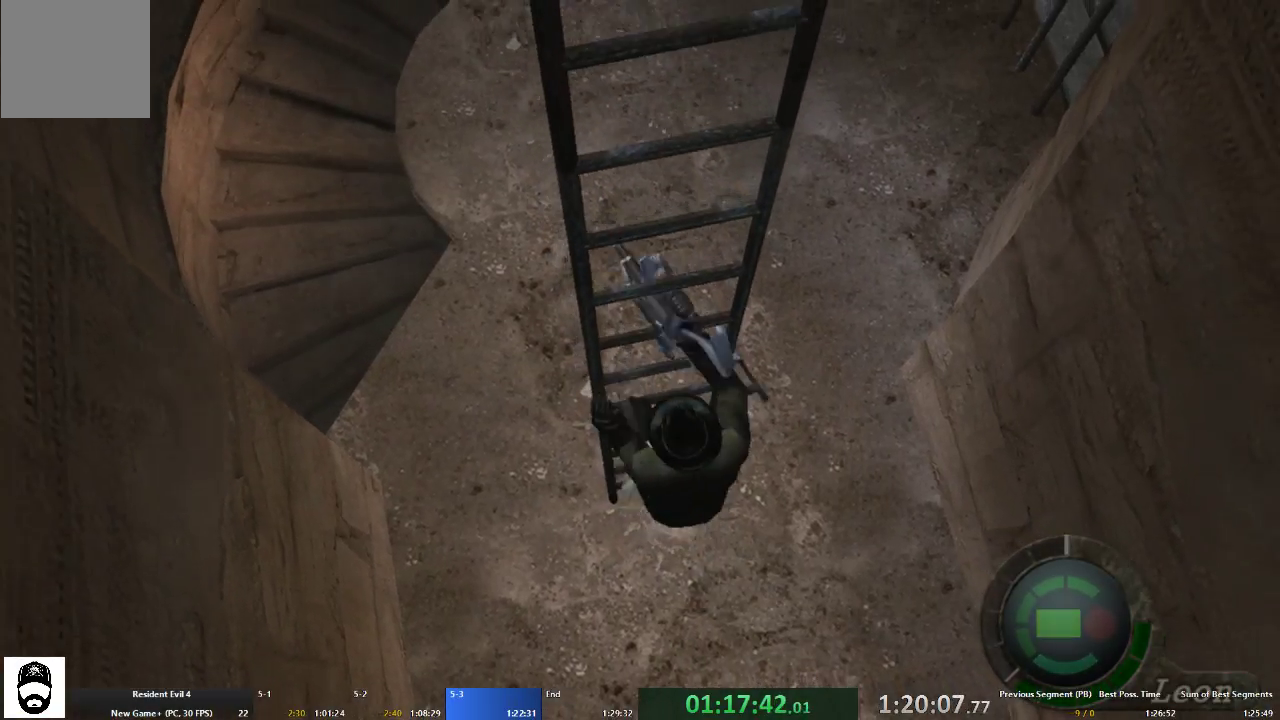
{"dt_ms": 500, "buttons": ["A"], "left_stick": "up", "right_stick": "center", "events": [[167, "A", "down"]]}
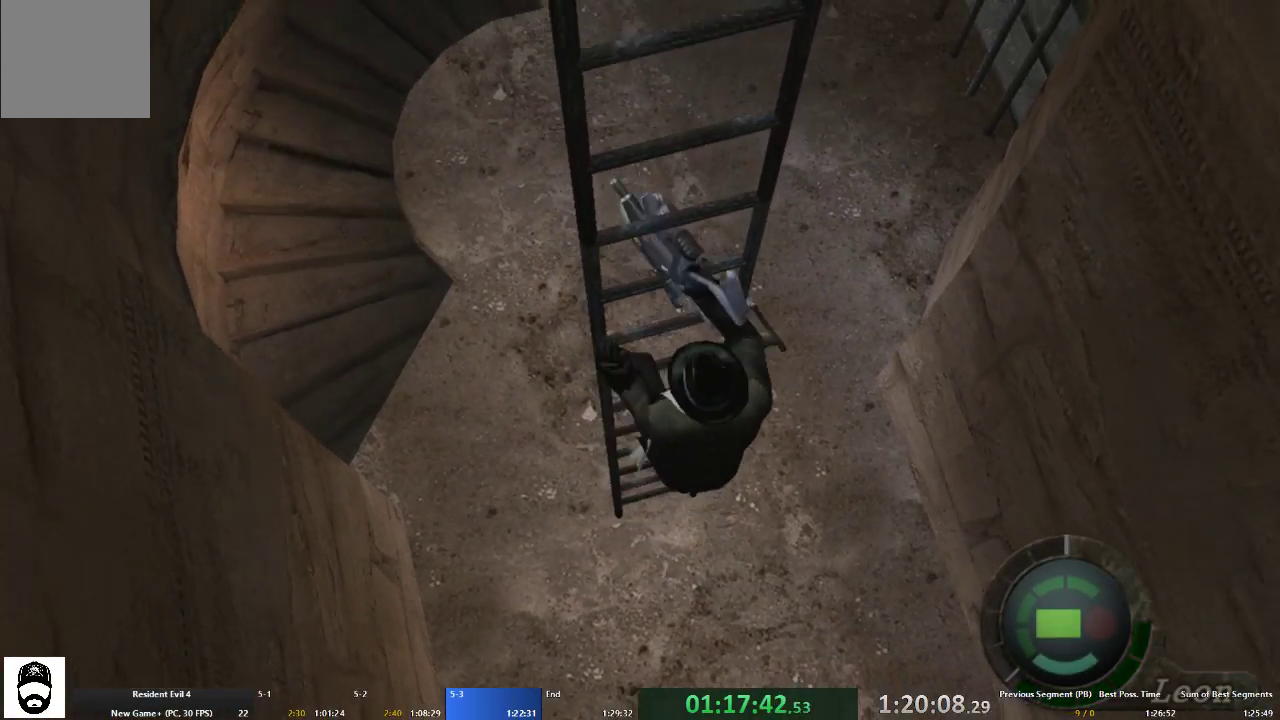
{"dt_ms": 500, "buttons": ["A"], "left_stick": "up", "right_stick": "center", "events": []}
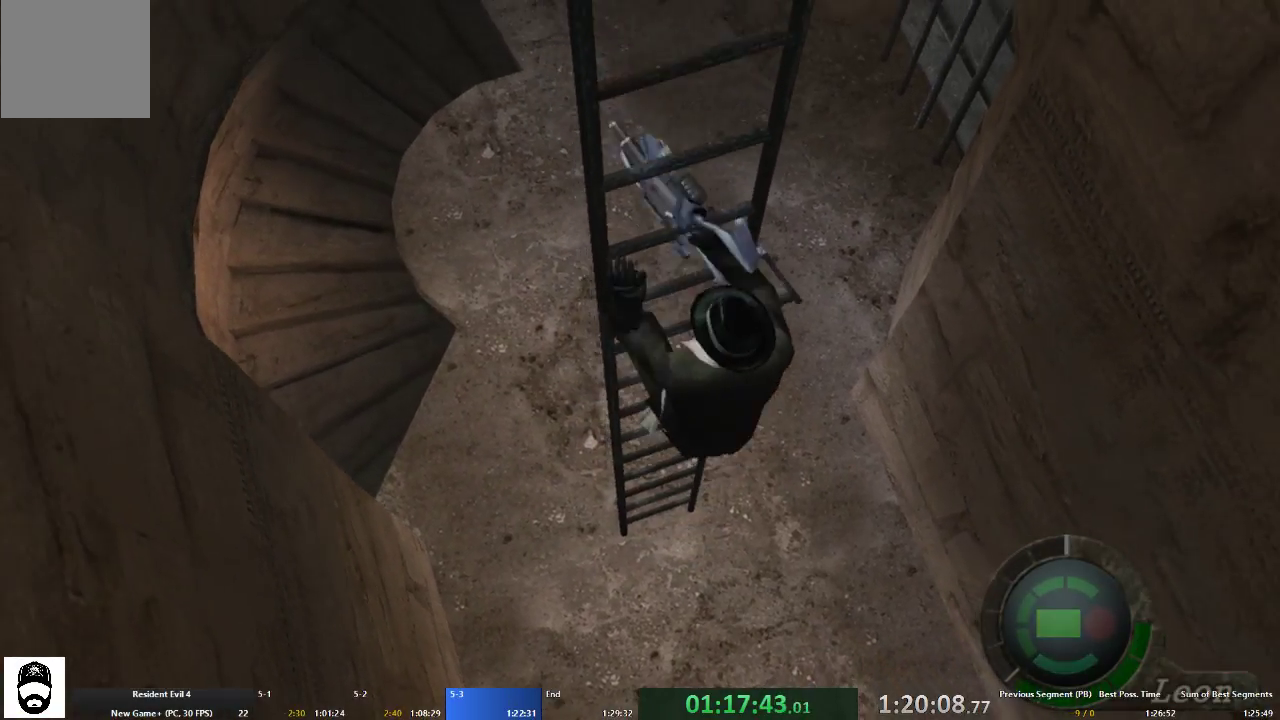
{"dt_ms": 500, "buttons": ["A"], "left_stick": "up", "right_stick": "center", "events": []}
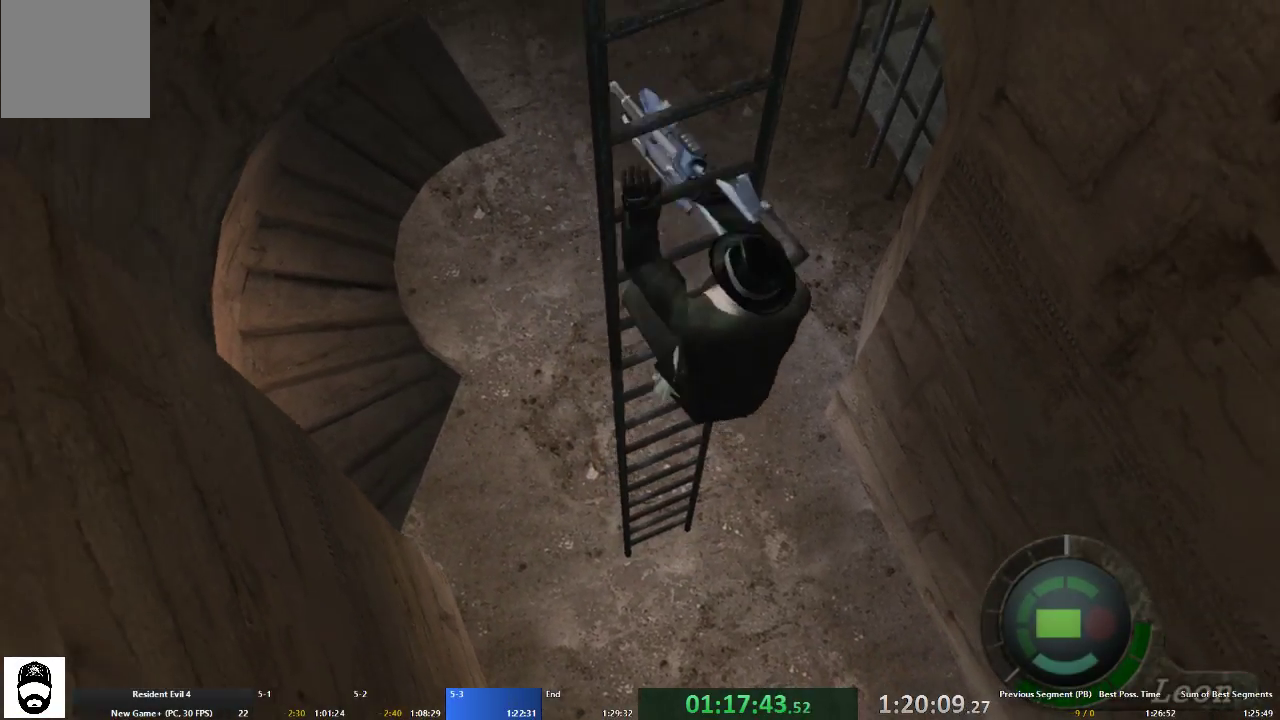
{"dt_ms": 500, "buttons": ["A"], "left_stick": "up", "right_stick": "center", "events": []}
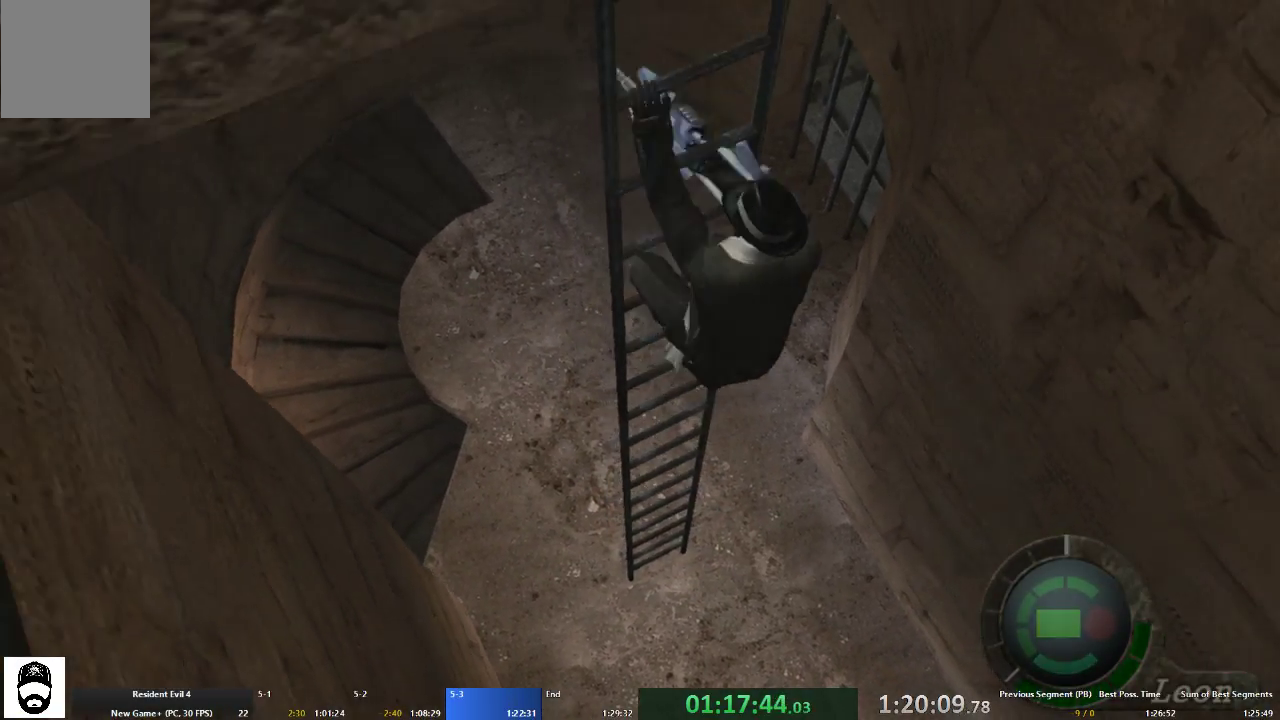
{"dt_ms": 500, "buttons": ["A"], "left_stick": "up", "right_stick": "center", "events": []}
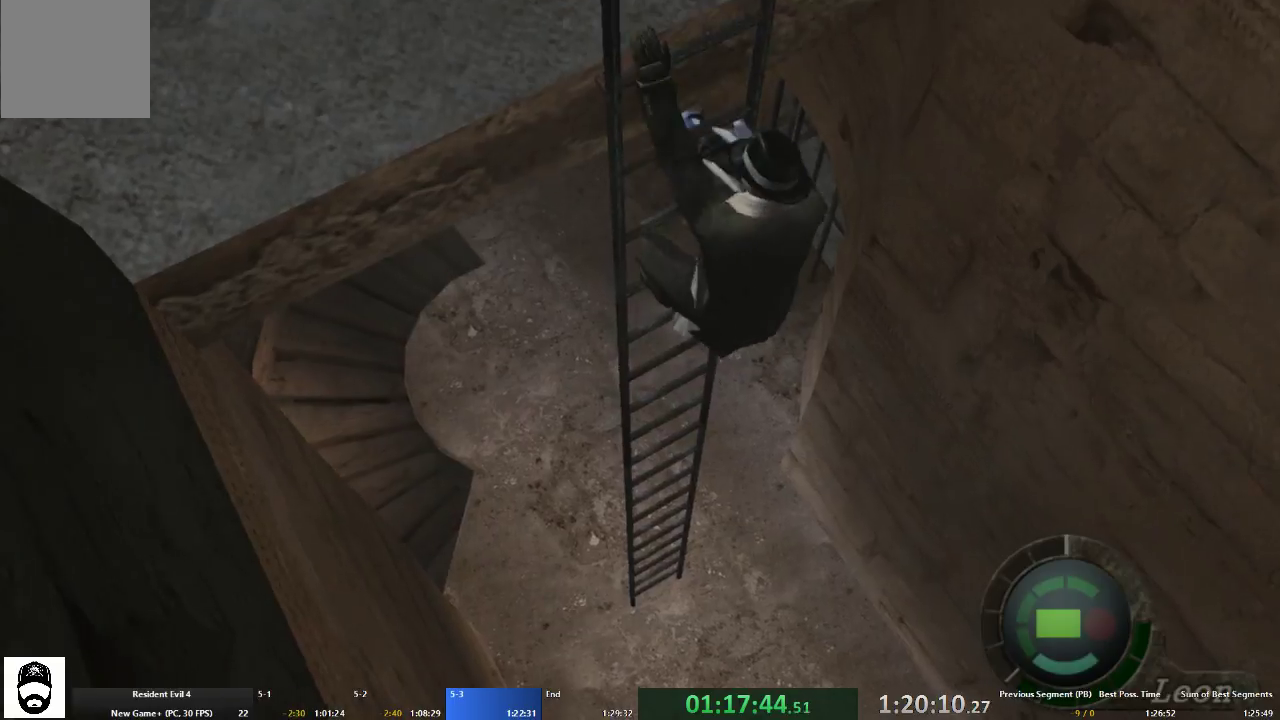
{"dt_ms": 500, "buttons": ["A"], "left_stick": "up", "right_stick": "center", "events": []}
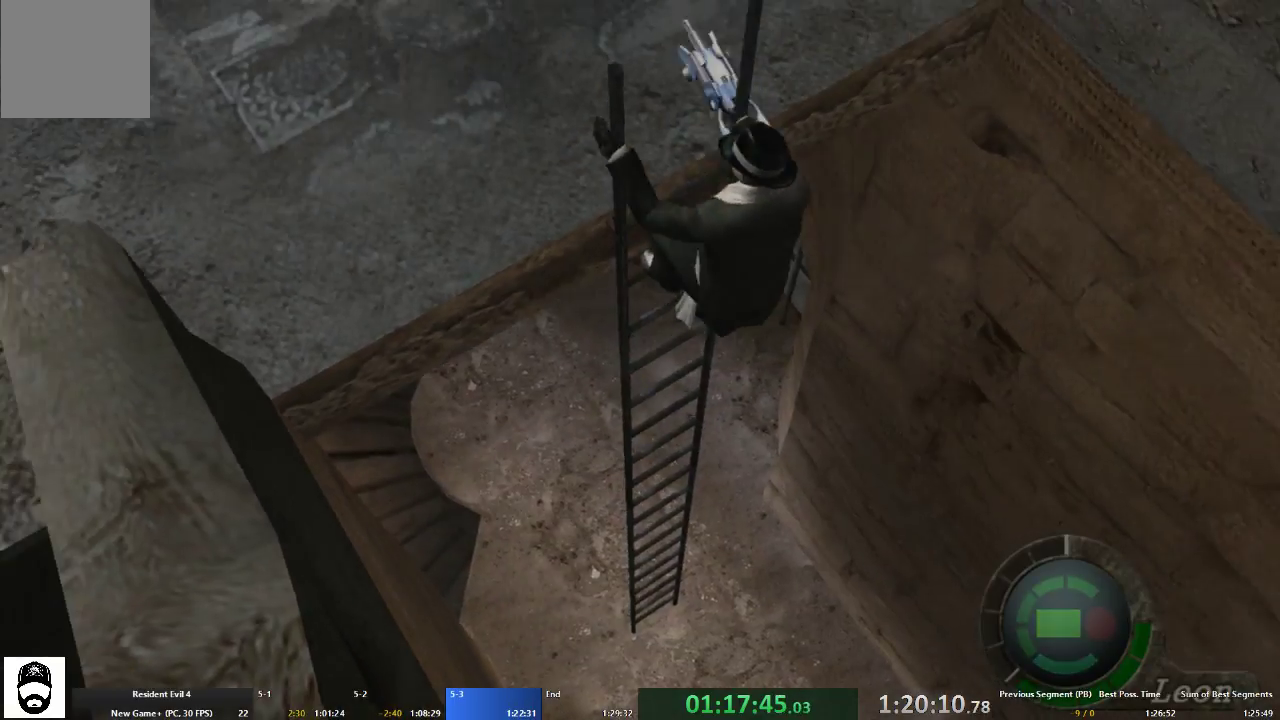
{"dt_ms": 500, "buttons": ["A"], "left_stick": "up", "right_stick": "center", "events": []}
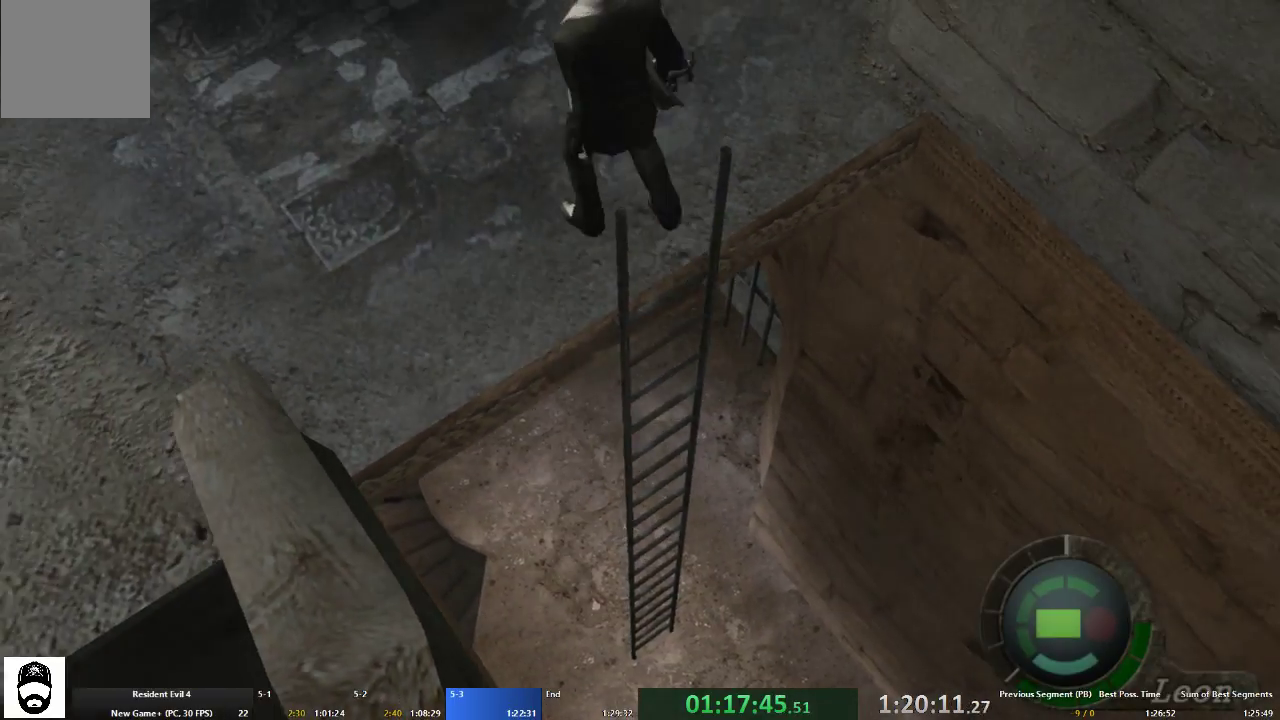
{"dt_ms": 500, "buttons": ["A"], "left_stick": "up", "right_stick": "center", "events": []}
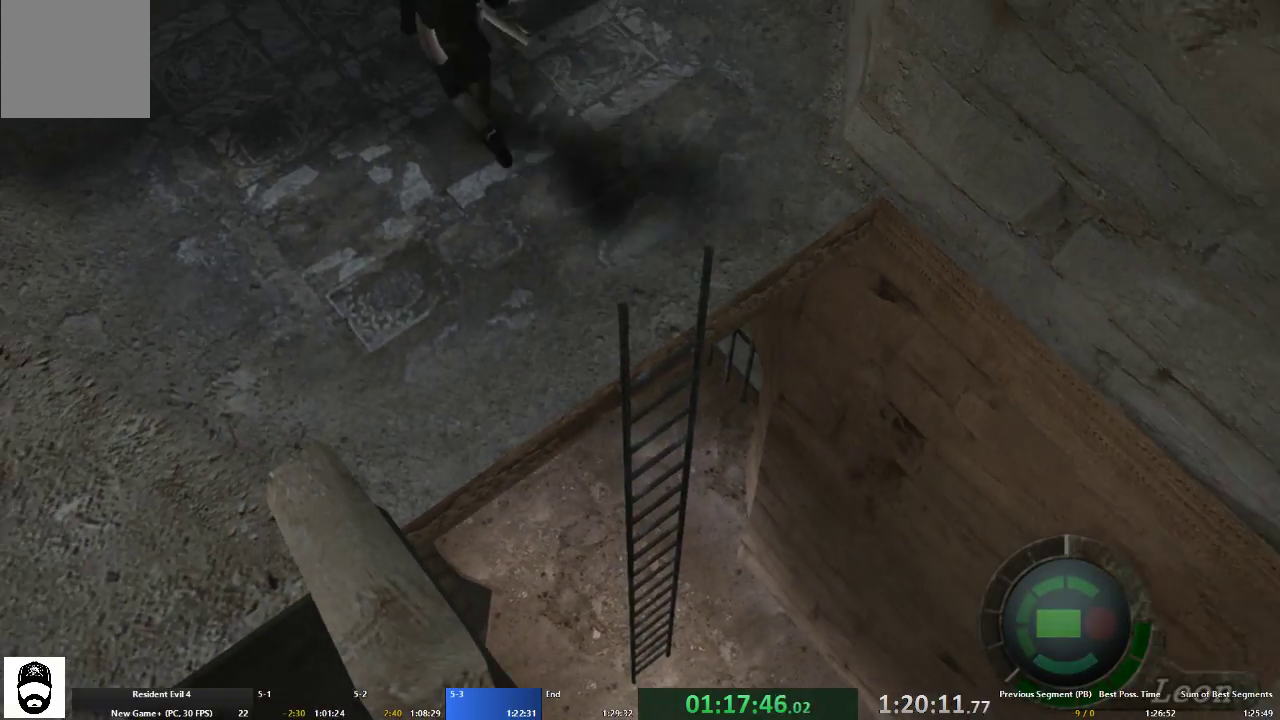
{"dt_ms": 500, "buttons": ["A"], "left_stick": "up-right", "right_stick": "center", "events": [[300, "left_stick", "up-right"]]}
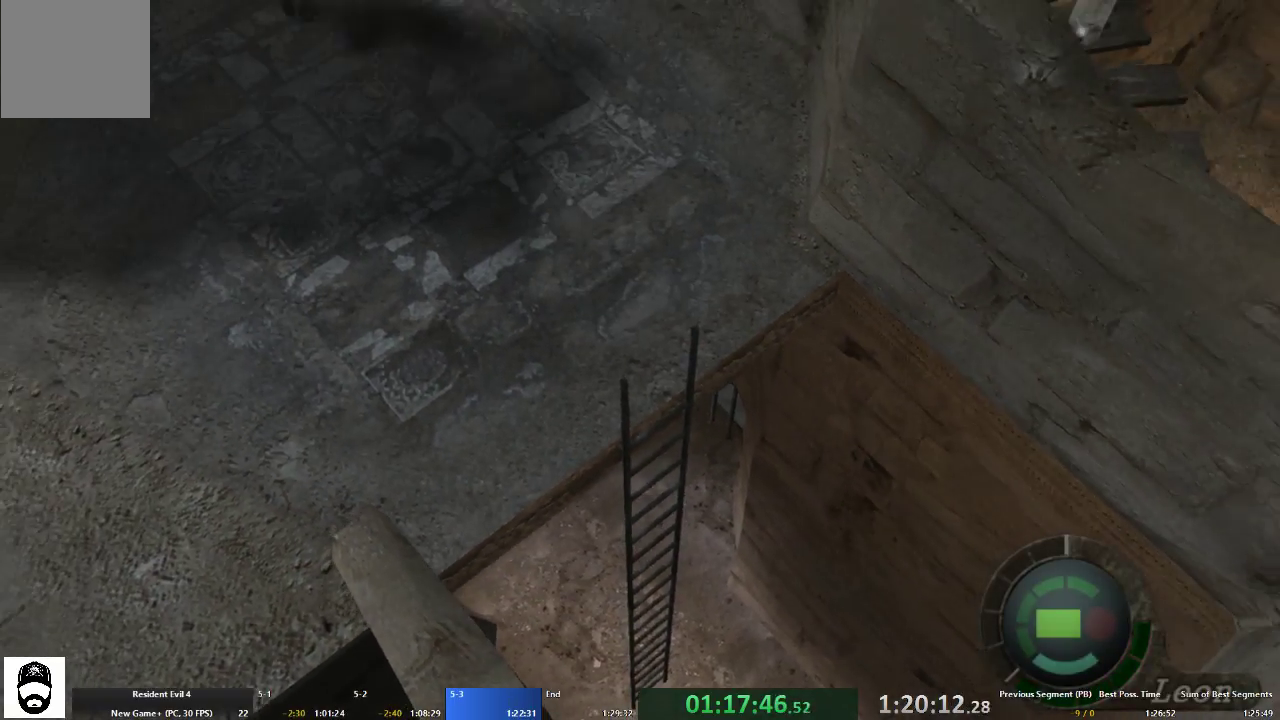
{"dt_ms": 500, "buttons": ["A"], "left_stick": "up-right", "right_stick": "center", "events": []}
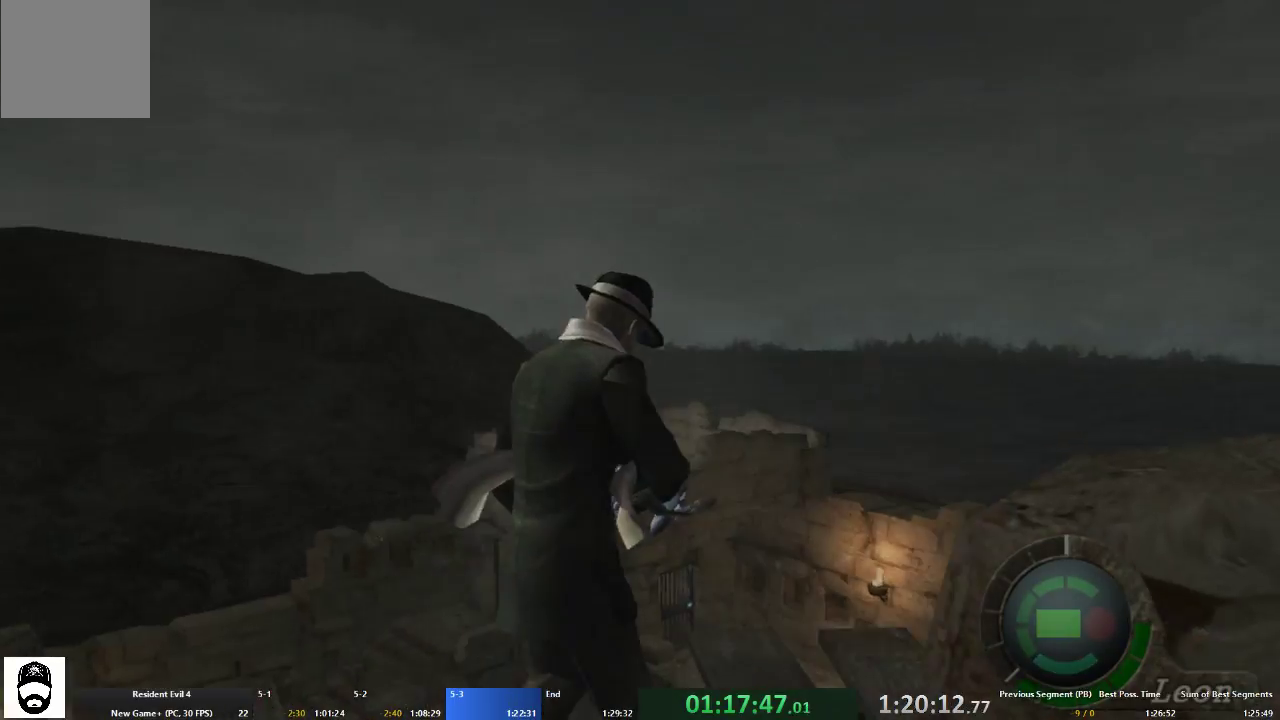
{"dt_ms": 500, "buttons": ["A"], "left_stick": "up-right", "right_stick": "center", "events": []}
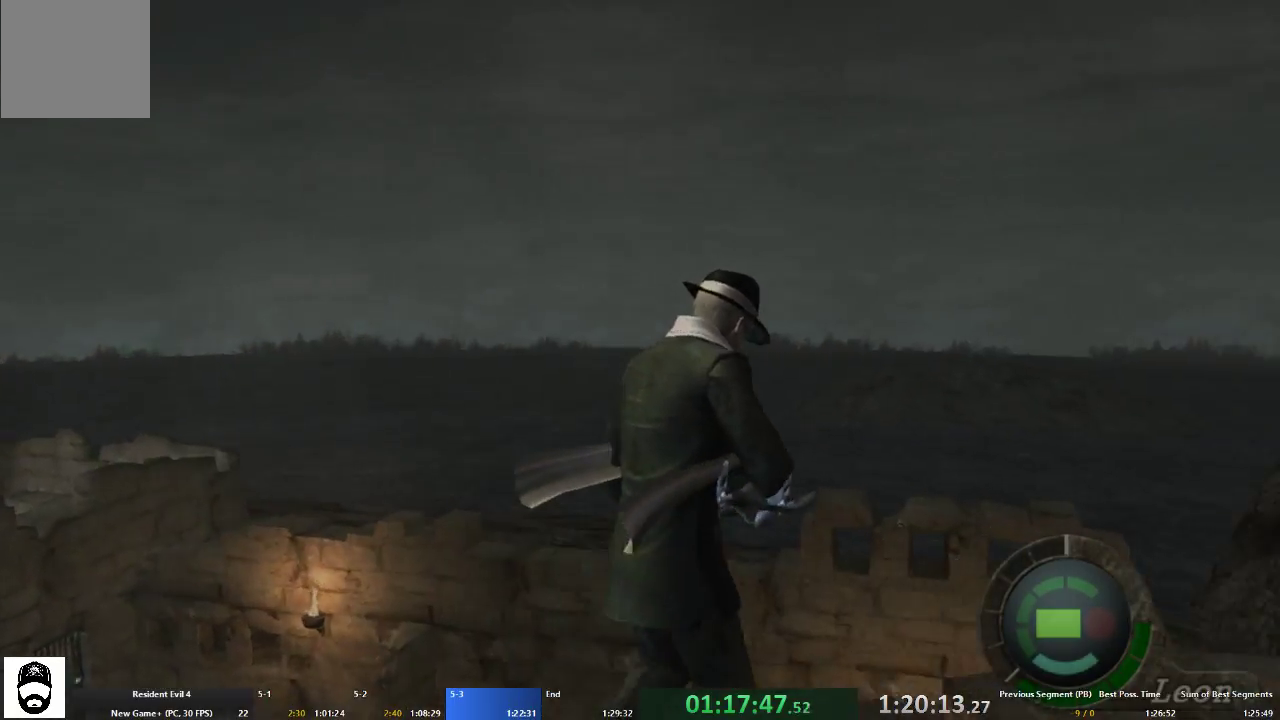
{"dt_ms": 500, "buttons": ["A"], "left_stick": "up-right", "right_stick": "center", "events": []}
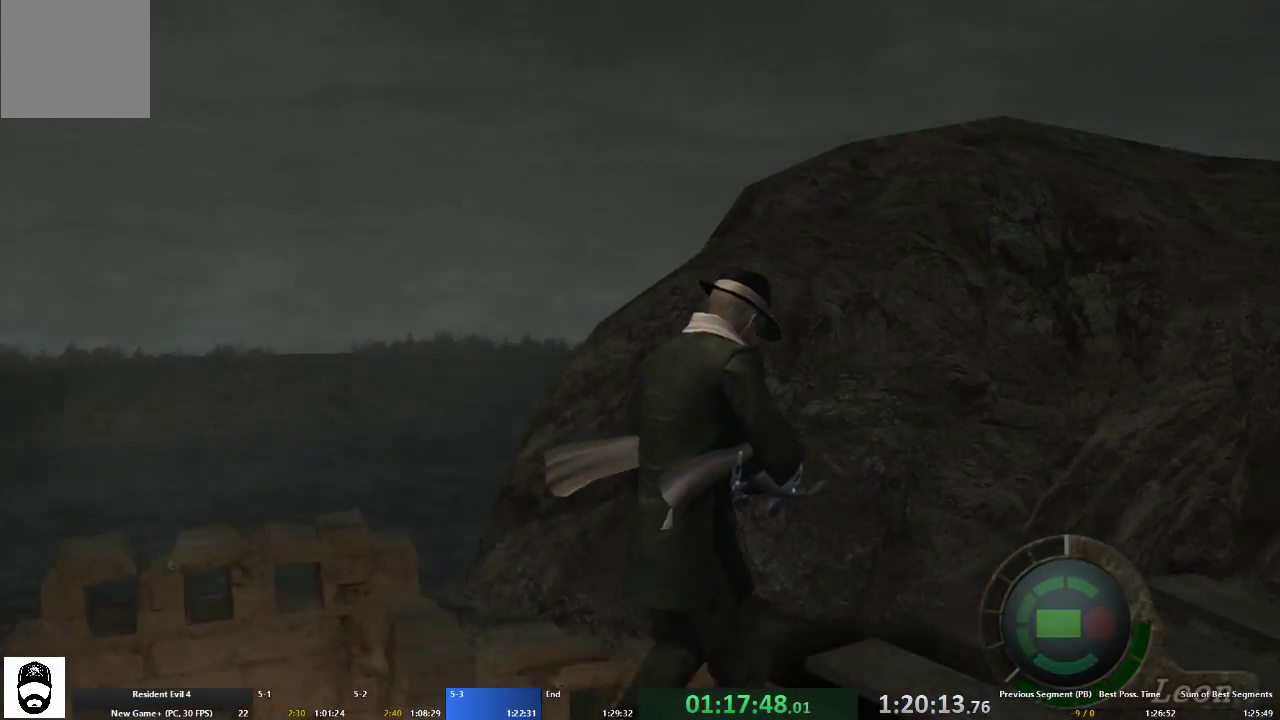
{"dt_ms": 500, "buttons": ["A"], "left_stick": "up-right", "right_stick": "center", "events": []}
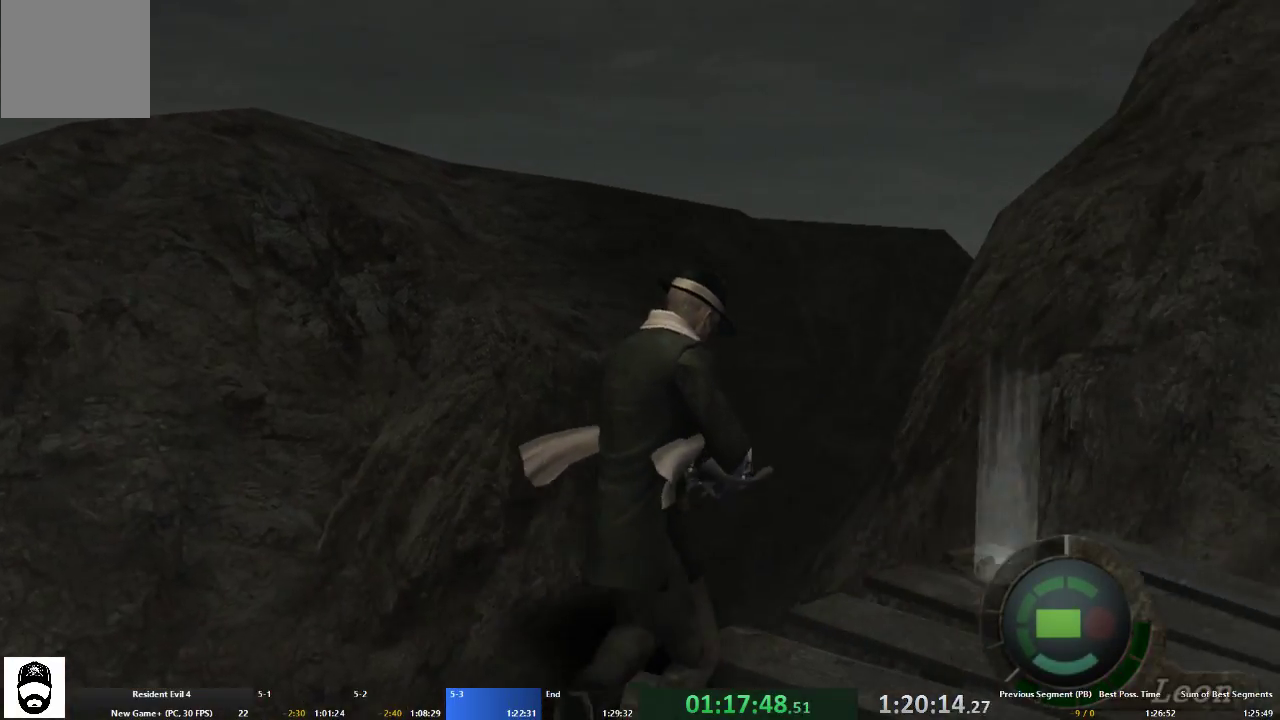
{"dt_ms": 500, "buttons": ["X"], "left_stick": "up", "right_stick": "center", "events": [[200, "X", "down"], [200, "left_stick", "up"], [300, "X", "up"], [367, "X", "down"], [433, "X", "up"], [500, "A", "up"], [500, "X", "down"]]}
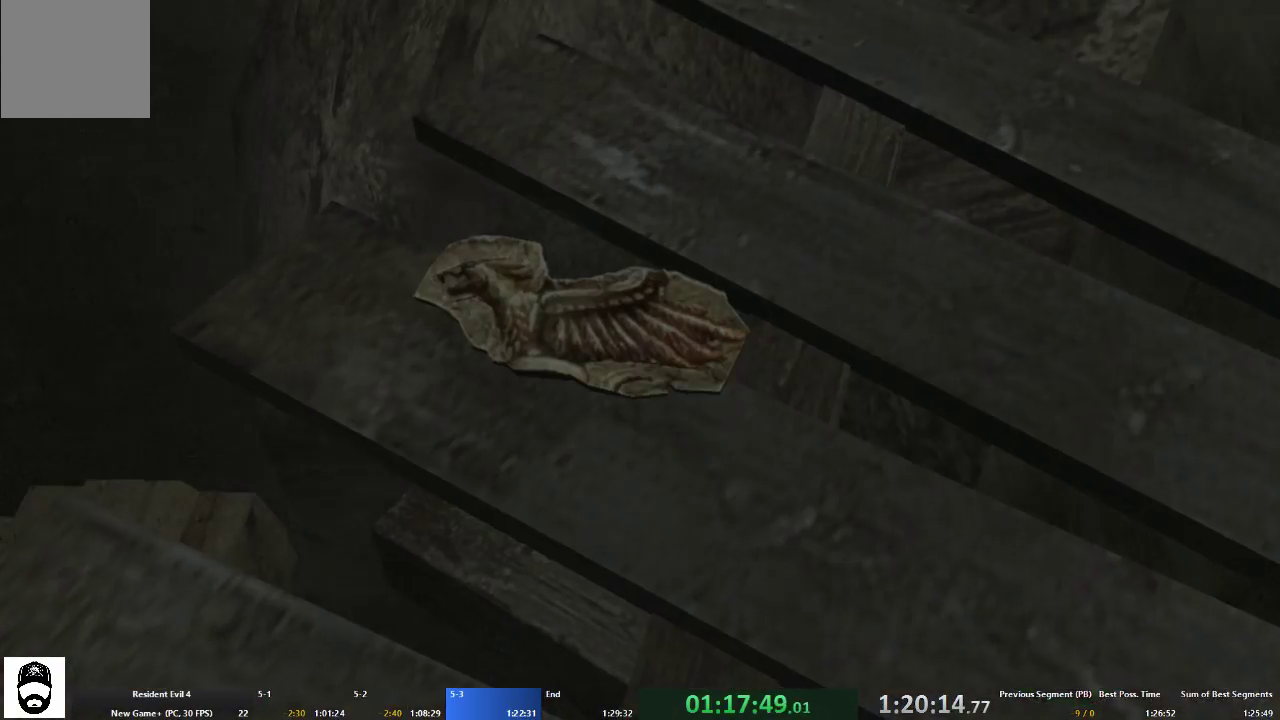
{"dt_ms": 500, "buttons": [], "left_stick": "center", "right_stick": "center", "events": [[33, "left_stick", "center"], [67, "X", "up"], [133, "X", "down"], [233, "X", "up"], [300, "X", "down"], [367, "X", "up"], [433, "X", "down"], [500, "X", "up"]]}
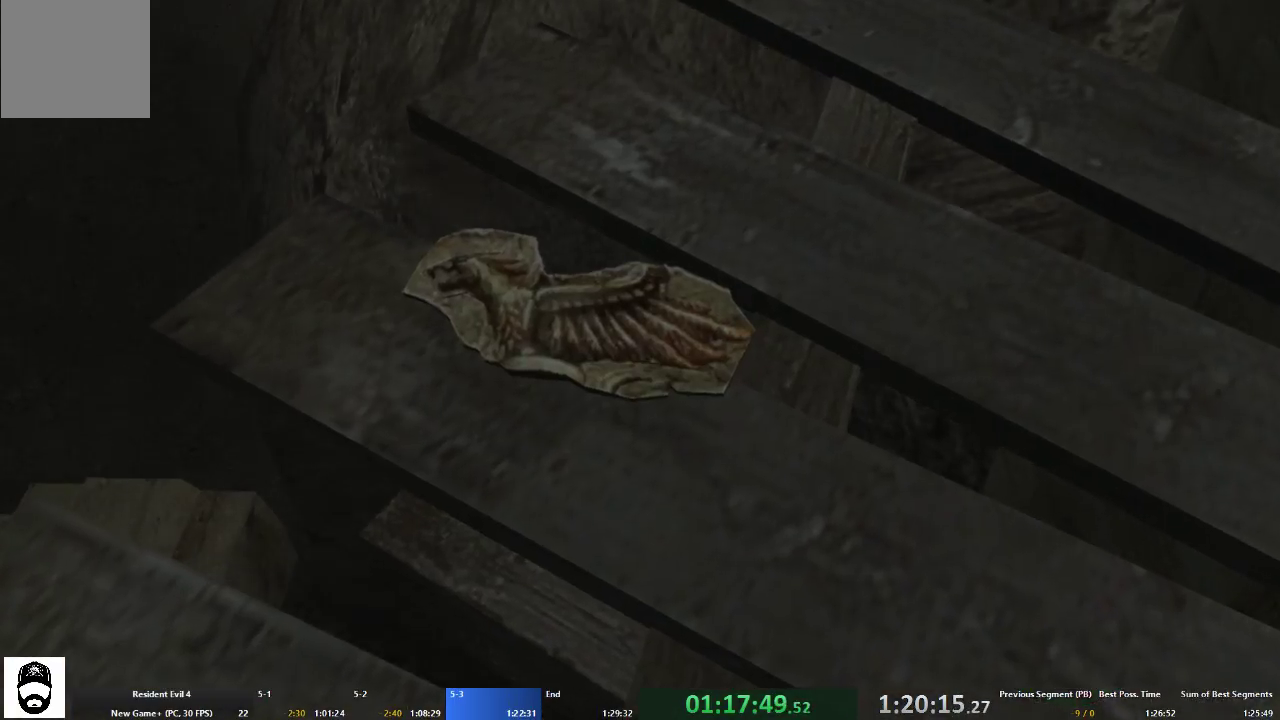
{"dt_ms": 500, "buttons": ["B"], "left_stick": "center", "right_stick": "center", "events": [[67, "X", "down"], [133, "X", "up"], [200, "X", "down"], [267, "X", "up"], [300, "X", "down"], [433, "X", "up"], [500, "B", "down"]]}
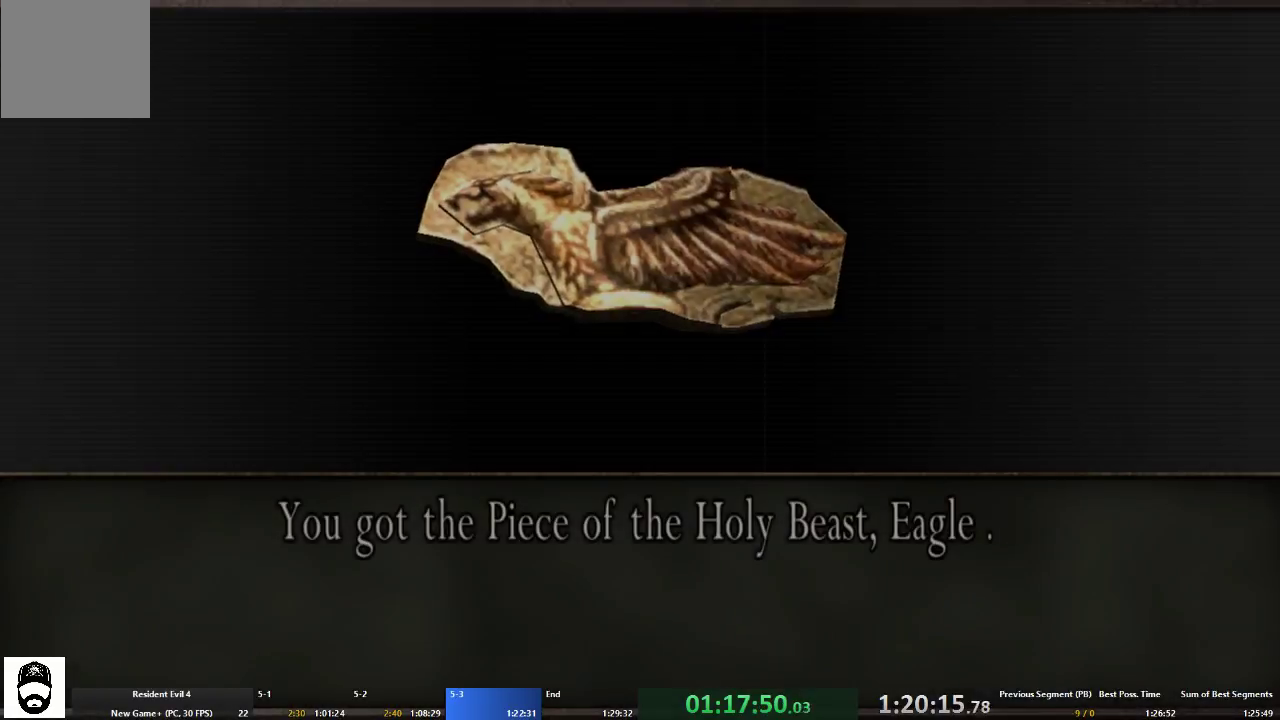
{"dt_ms": 500, "buttons": [], "left_stick": "center", "right_stick": "center"}
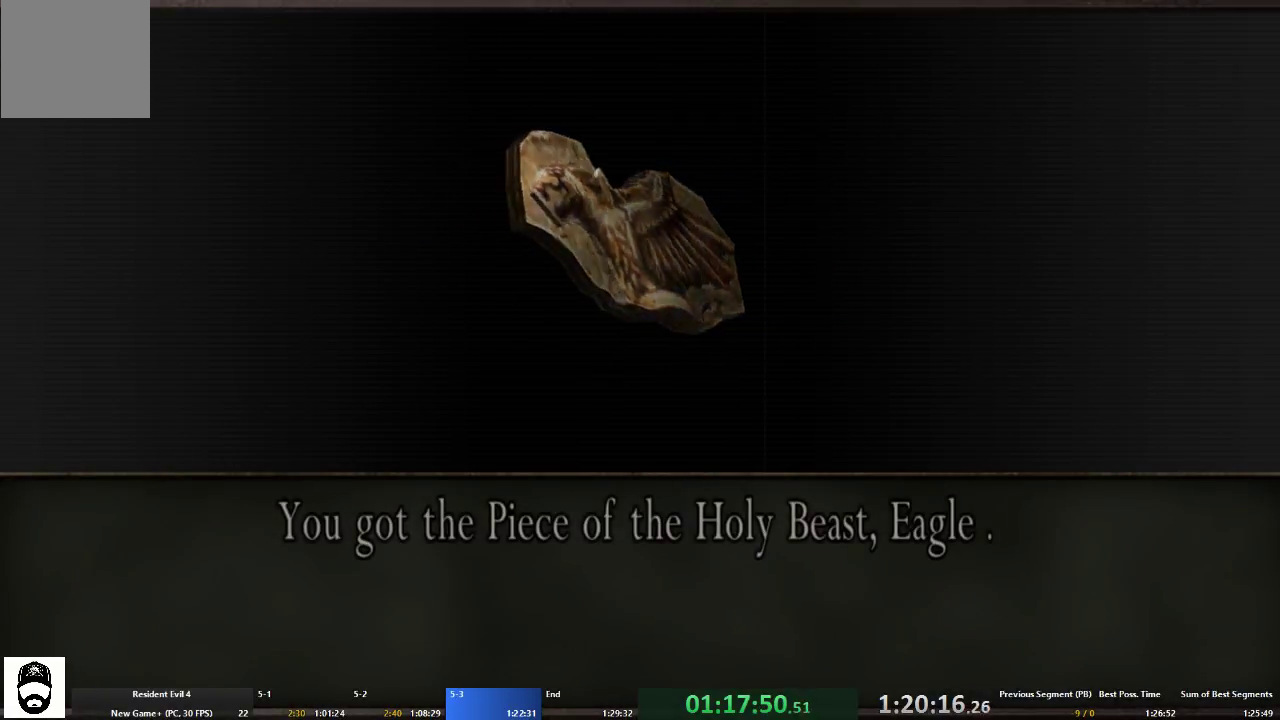
{"dt_ms": 1000, "buttons": ["A", "B"], "left_stick": "center", "right_stick": "center"}
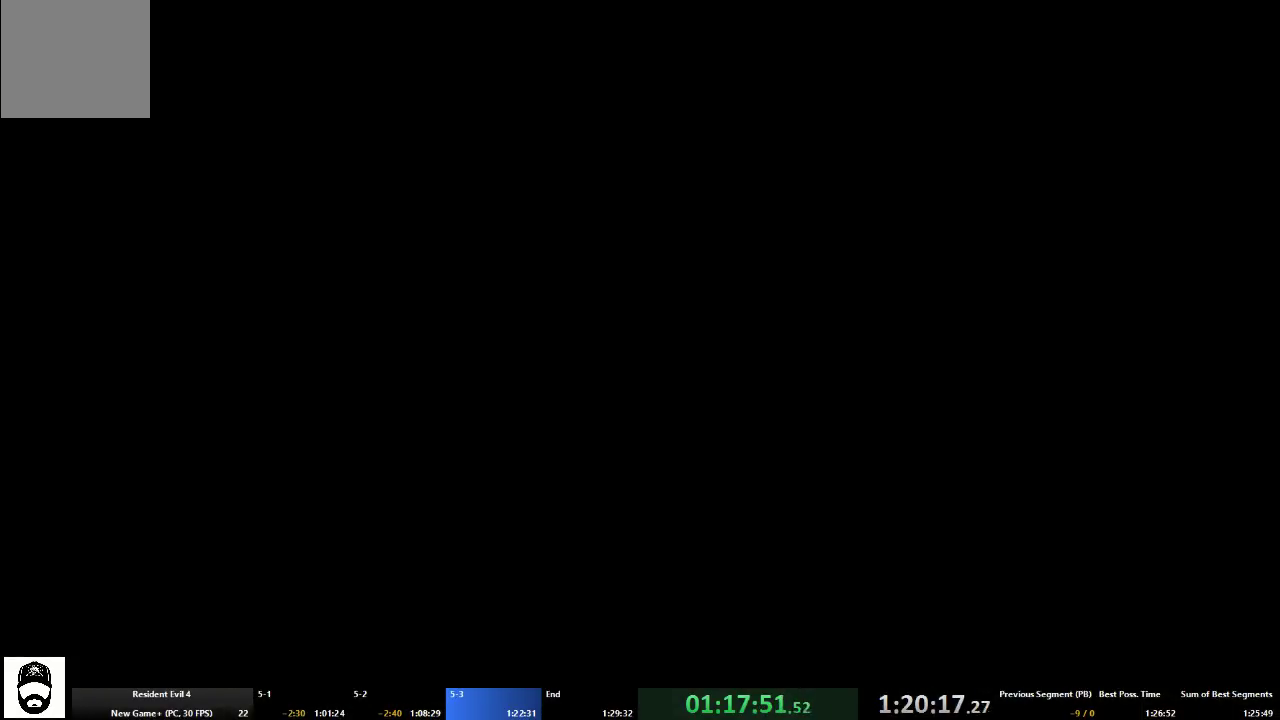
{"dt_ms": 500, "buttons": ["B"], "left_stick": "center", "right_stick": "center"}
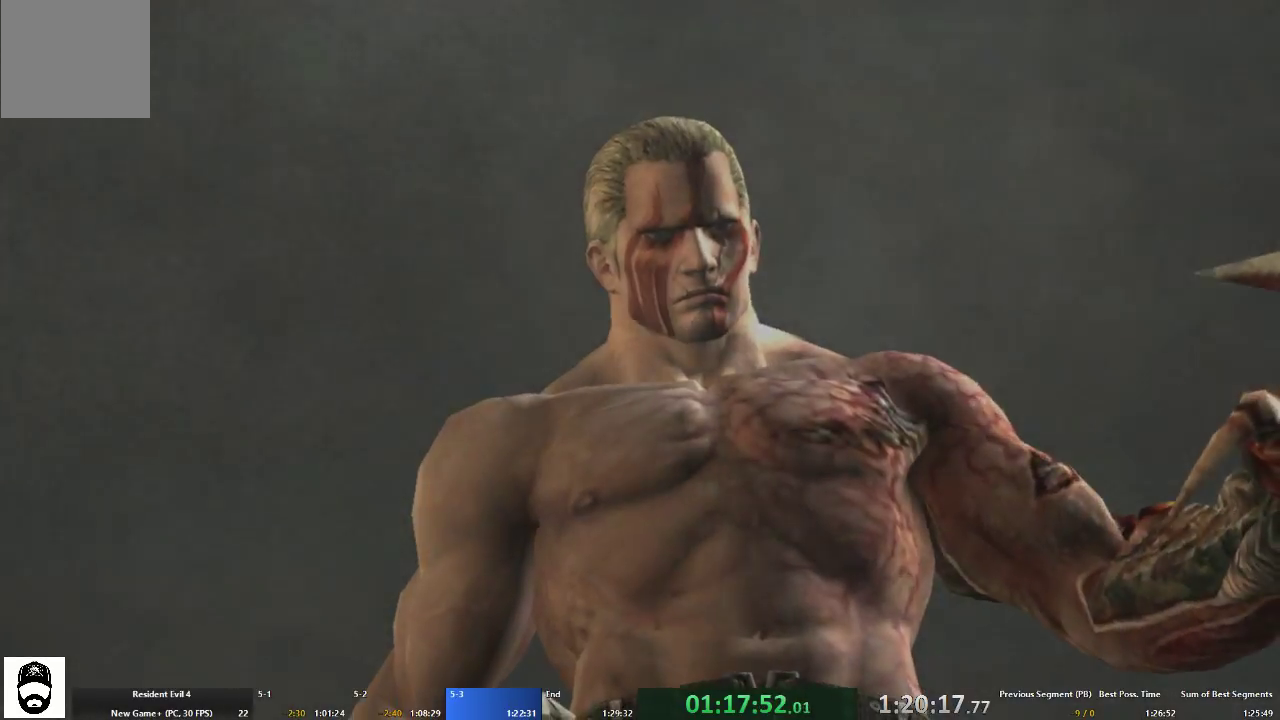
{"dt_ms": 500, "buttons": ["A", "X", "L2", "R2"], "left_stick": "center", "right_stick": "center", "events": [[100, "B", "up"], [267, "L2", "down"], [267, "R2", "down"], [300, "A", "down"], [300, "X", "down"], [367, "A", "up"], [367, "L2", "up"], [367, "X", "up"], [400, "R2", "up"], [467, "A", "down"], [467, "L2", "down"], [467, "R2", "down"], [467, "X", "down"]]}
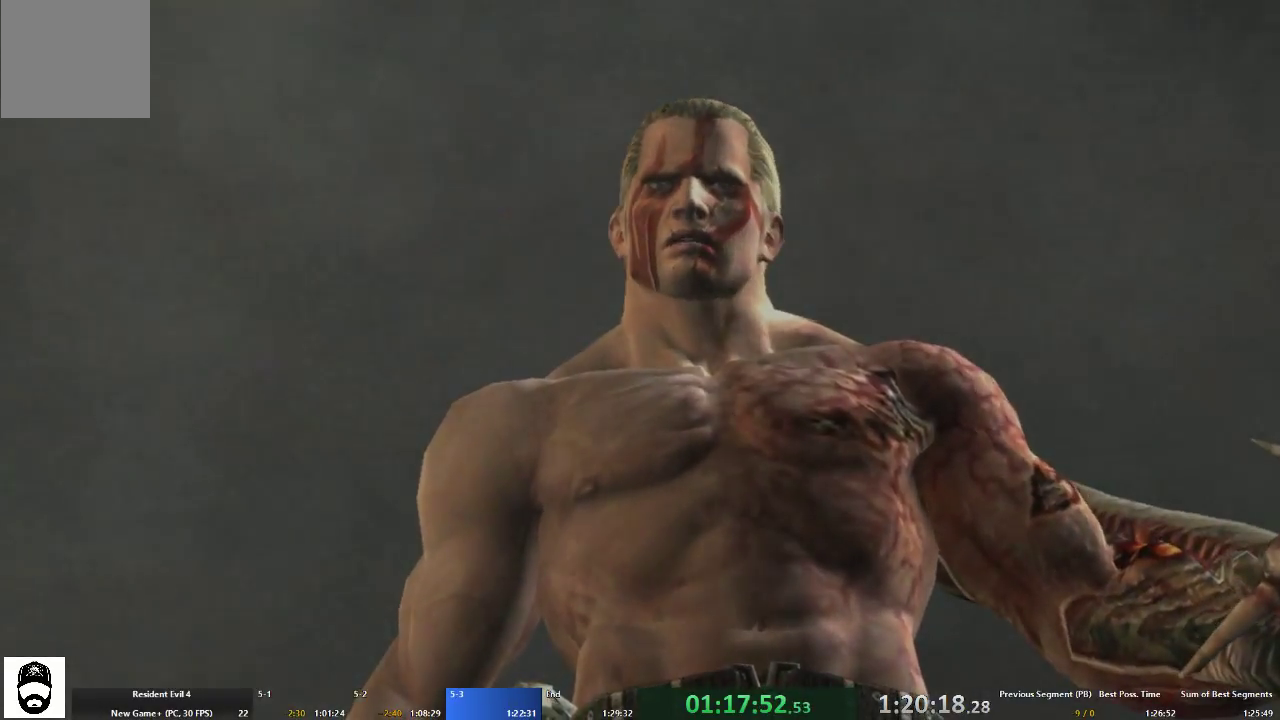
{"dt_ms": 500, "buttons": [], "left_stick": "center", "right_stick": "center", "events": [[67, "A", "up"], [67, "L2", "up"], [67, "X", "up"], [100, "R2", "up"], [167, "A", "down"], [167, "L2", "down"], [167, "X", "down"], [200, "R2", "down"], [267, "A", "up"], [267, "L2", "up"], [267, "R2", "up"], [267, "X", "up"], [367, "A", "down"], [367, "L2", "down"], [367, "R2", "down"], [367, "X", "down"], [467, "A", "up"], [467, "L2", "up"], [467, "R2", "up"], [467, "X", "up"]]}
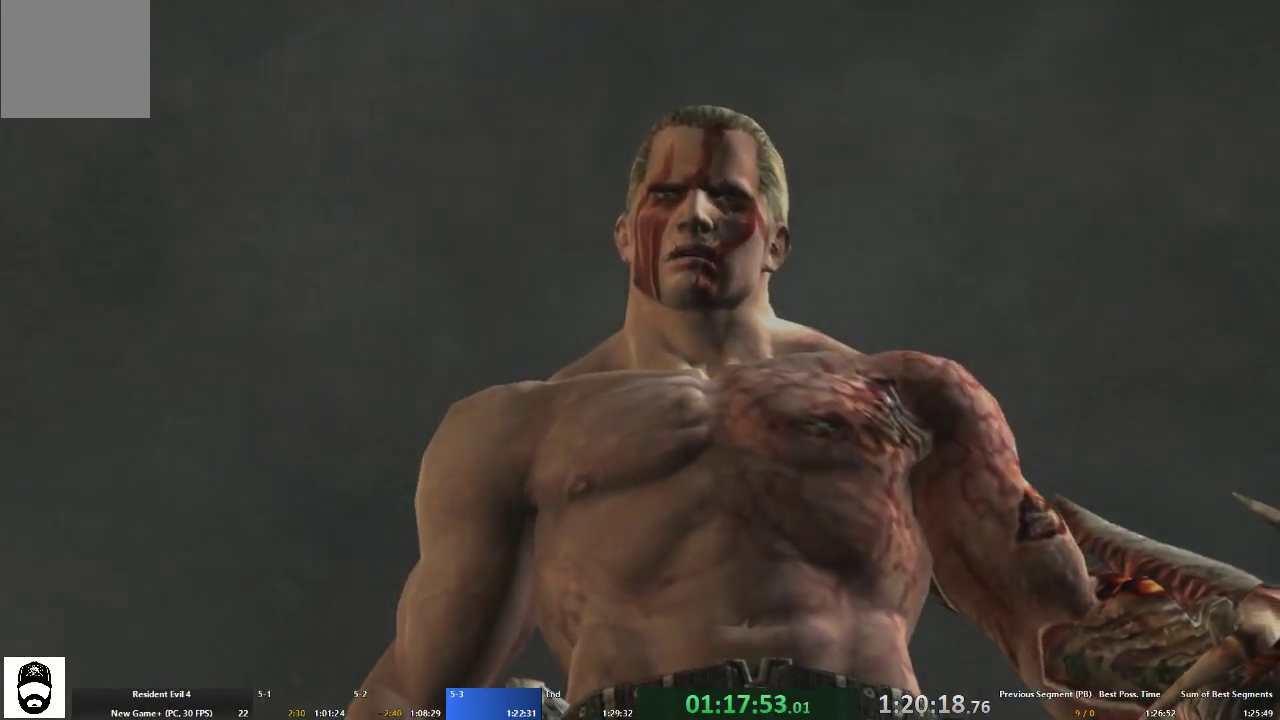
{"dt_ms": 500, "buttons": ["A", "X", "L2", "R2"], "left_stick": "center", "right_stick": "center", "events": [[67, "A", "down"], [67, "L2", "down"], [67, "R2", "down"], [67, "X", "down"], [167, "A", "up"], [167, "L2", "up"], [167, "R2", "up"], [167, "X", "up"], [267, "A", "down"], [267, "L2", "down"], [267, "R2", "down"], [267, "X", "down"], [333, "A", "up"], [333, "X", "up"], [367, "L2", "up"], [367, "R2", "up"], [433, "A", "down"], [433, "L2", "down"], [433, "X", "down"], [467, "R2", "down"]]}
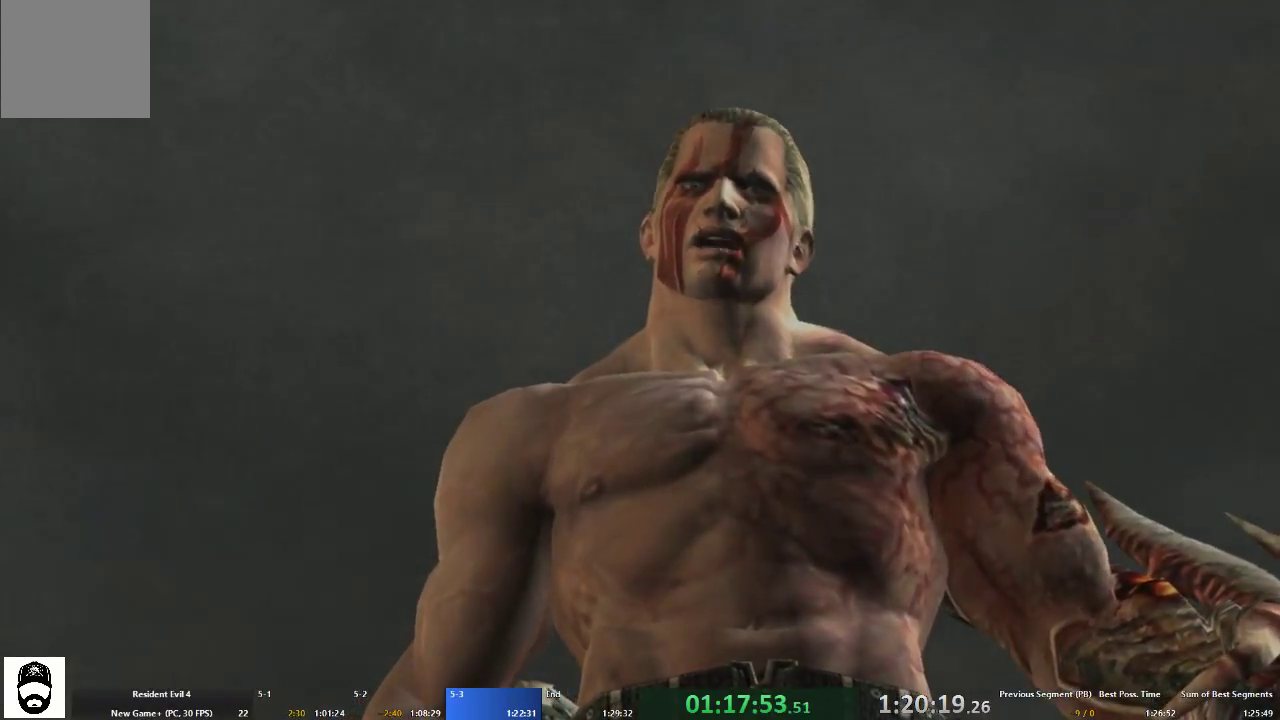
{"dt_ms": 500, "buttons": [], "left_stick": "center", "right_stick": "center", "events": [[33, "A", "up"], [33, "L2", "up"], [33, "R2", "up"], [33, "X", "up"], [133, "A", "down"], [133, "L2", "down"], [133, "R2", "down"], [133, "X", "down"], [233, "A", "up"], [233, "L2", "up"], [233, "R2", "up"], [233, "X", "up"], [333, "A", "down"], [333, "L2", "down"], [333, "R2", "down"], [333, "X", "down"], [400, "A", "up"], [433, "L2", "up"], [433, "R2", "up"], [433, "X", "up"]]}